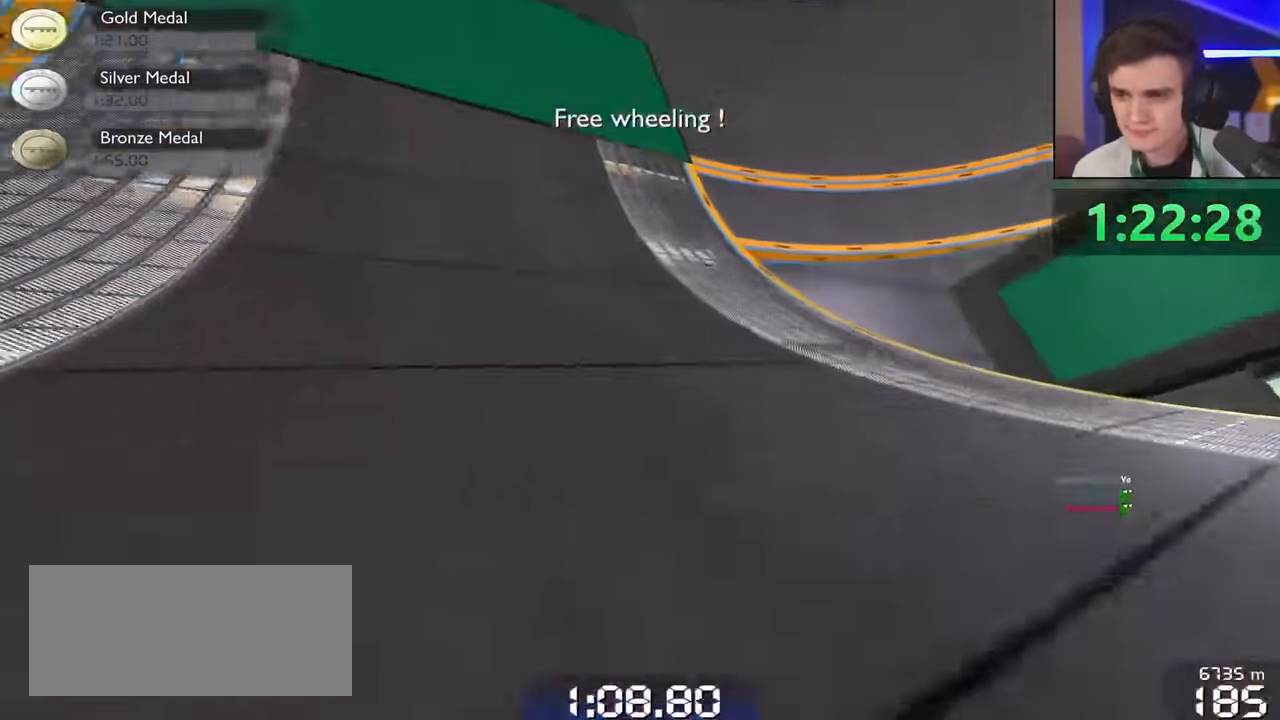
Gameplay with keyboard; each line is a JSON object with the keys held at the frame after it. "events" lists presses ("down") and releases ("up") of "brake", "down", "left", "right" and "up" between this image and that frame as [ms after this image, input, new state], when the widget could be followed in between. No other keys are recorded. Mouse input is not recorded. Key names are as the overlay labels them; some are game actions (e.g. jump) rather than physical keys.
{"keys": ["up"], "events": [[67, "left", "up"]]}
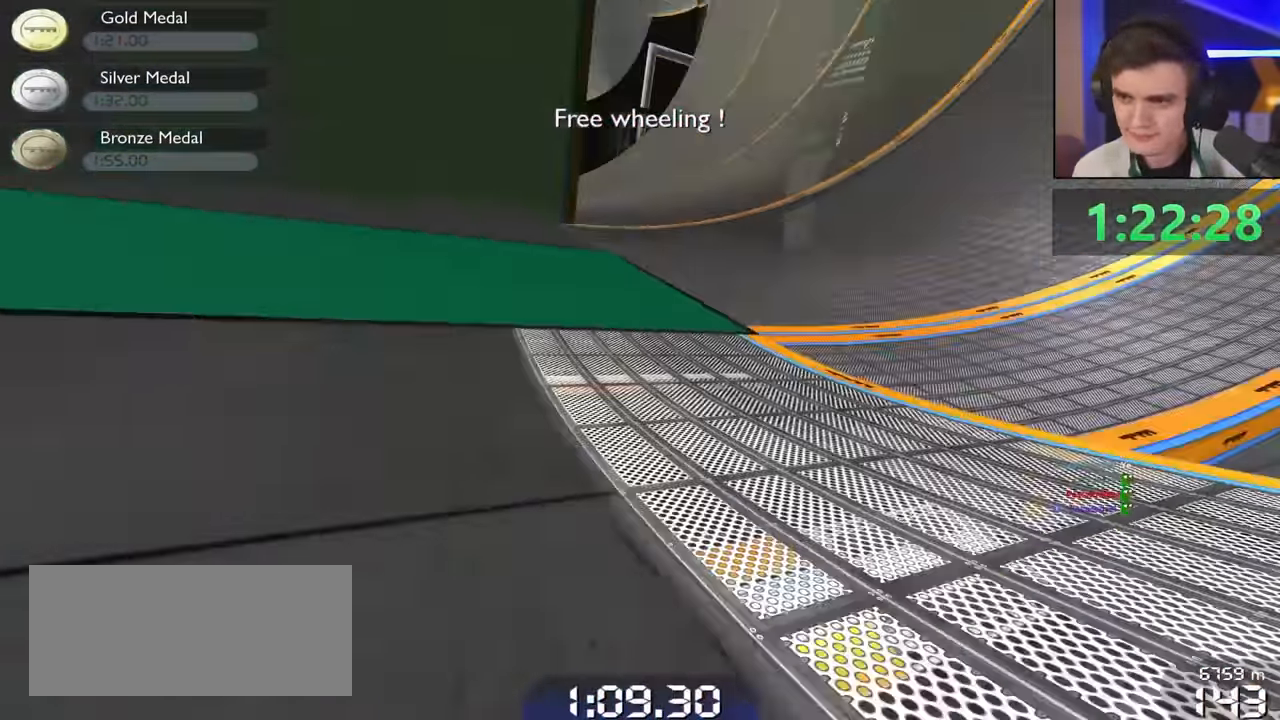
{"keys": ["up"], "events": [[383, "right", "down"], [500, "right", "up"]]}
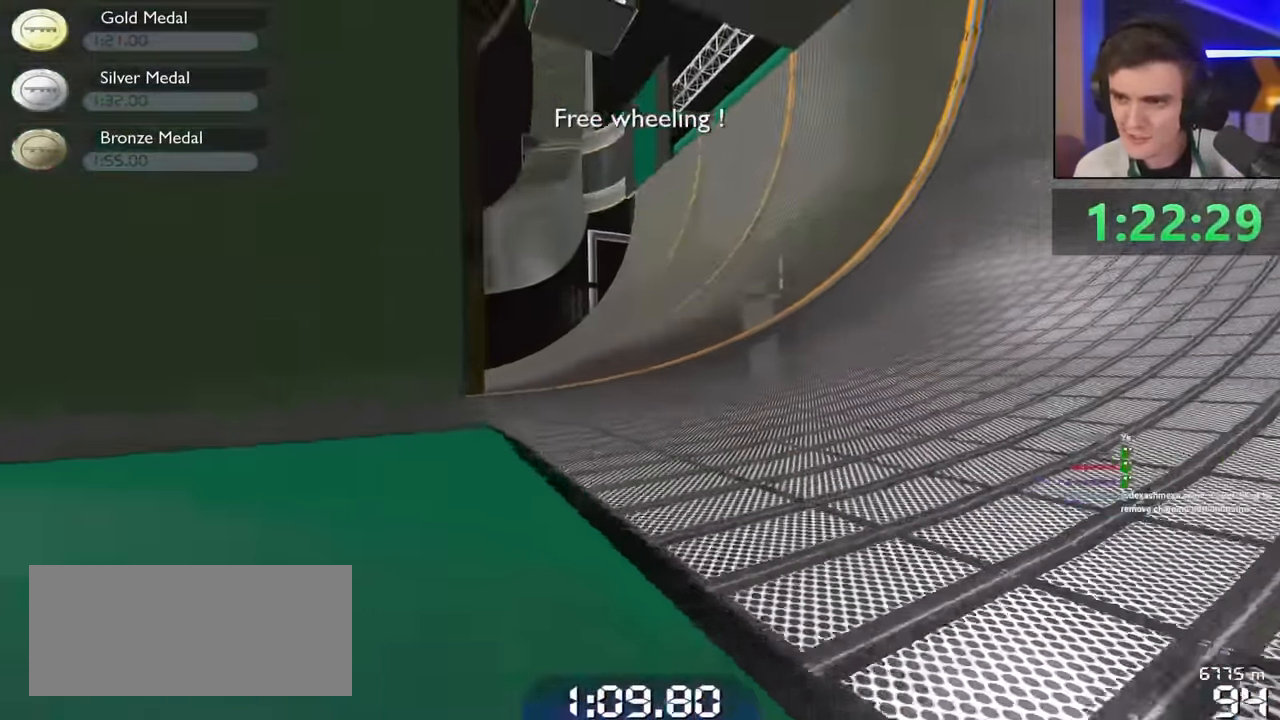
{"keys": ["up"], "events": []}
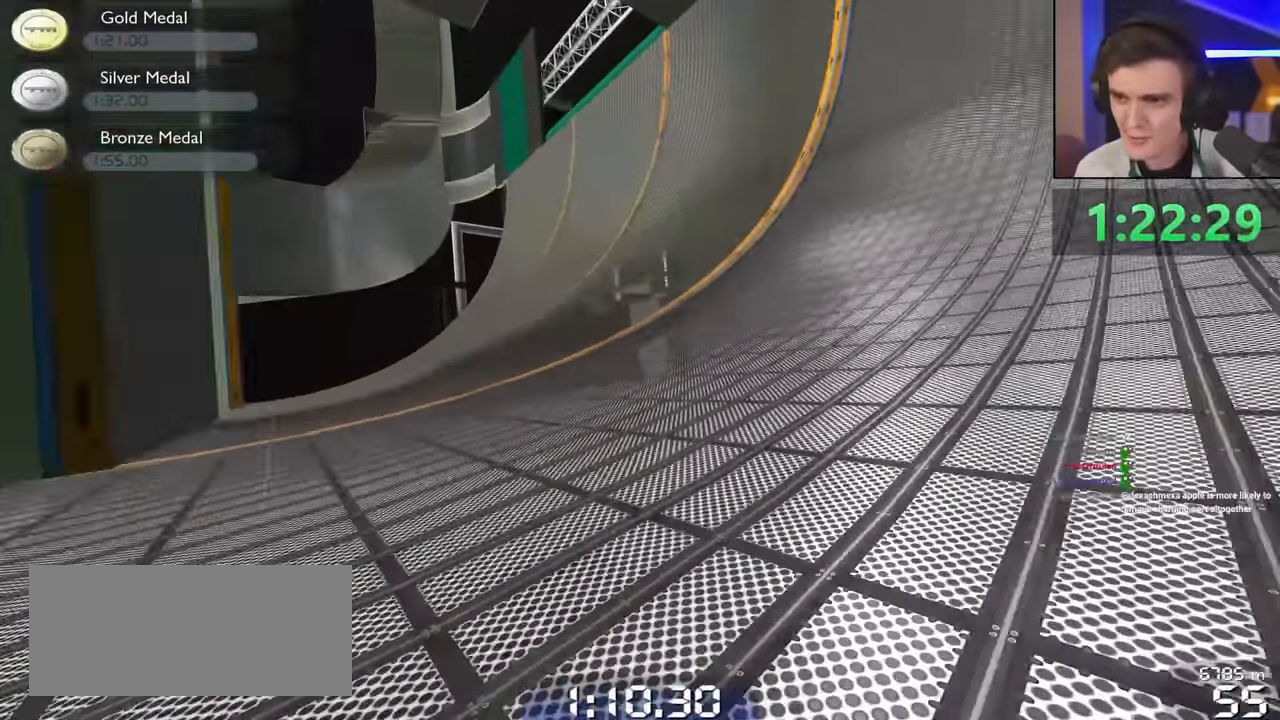
{"keys": ["right", "up"], "events": [[300, "right", "down"]]}
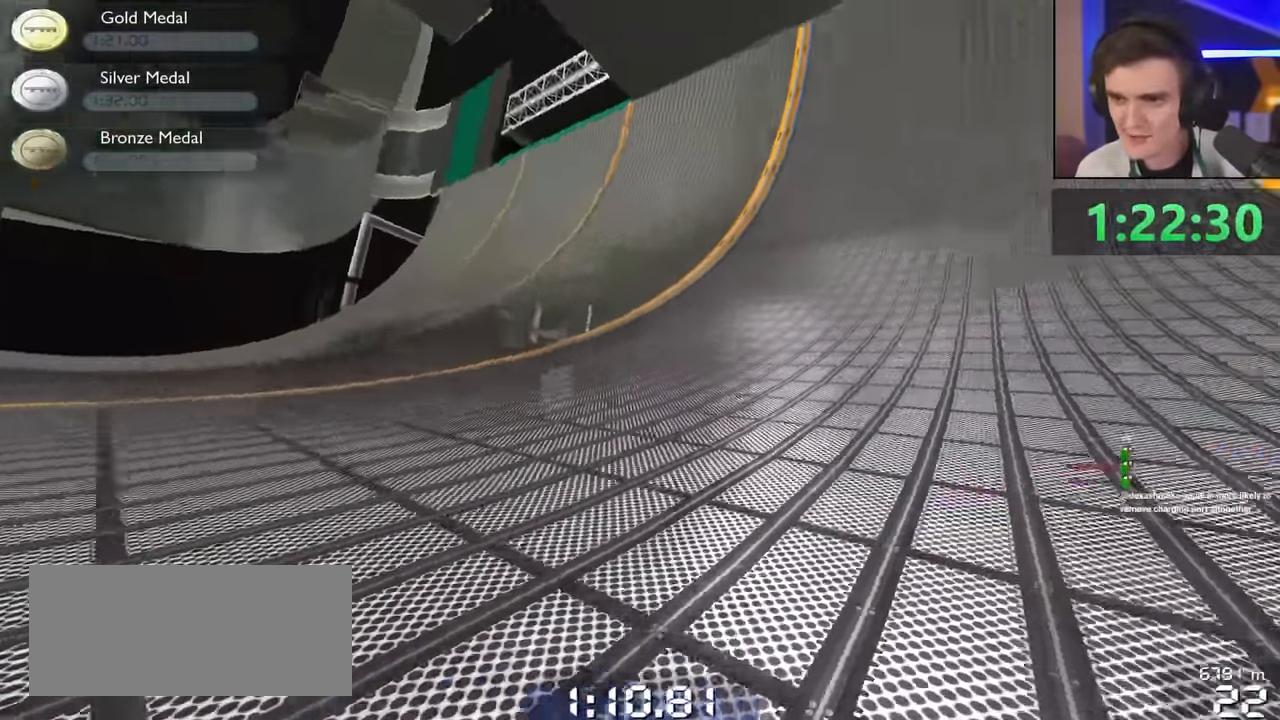
{"keys": ["up"], "events": [[283, "right", "up"]]}
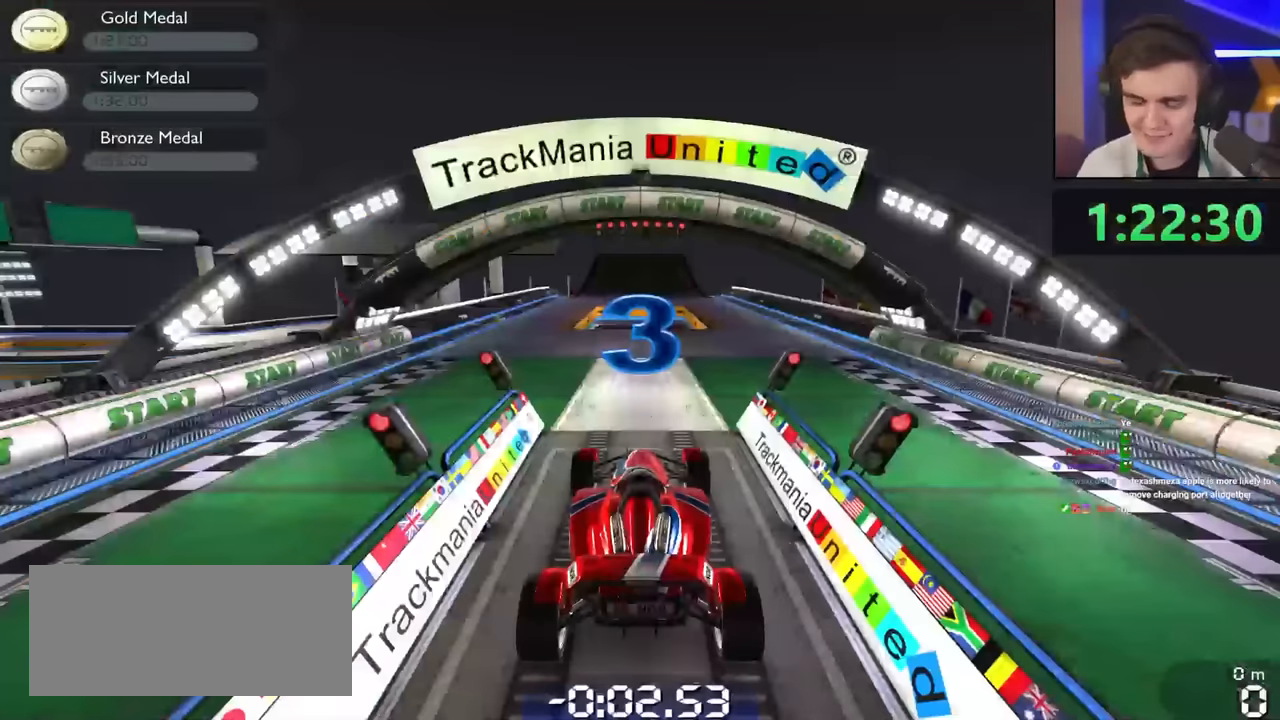
{"keys": ["up"], "events": []}
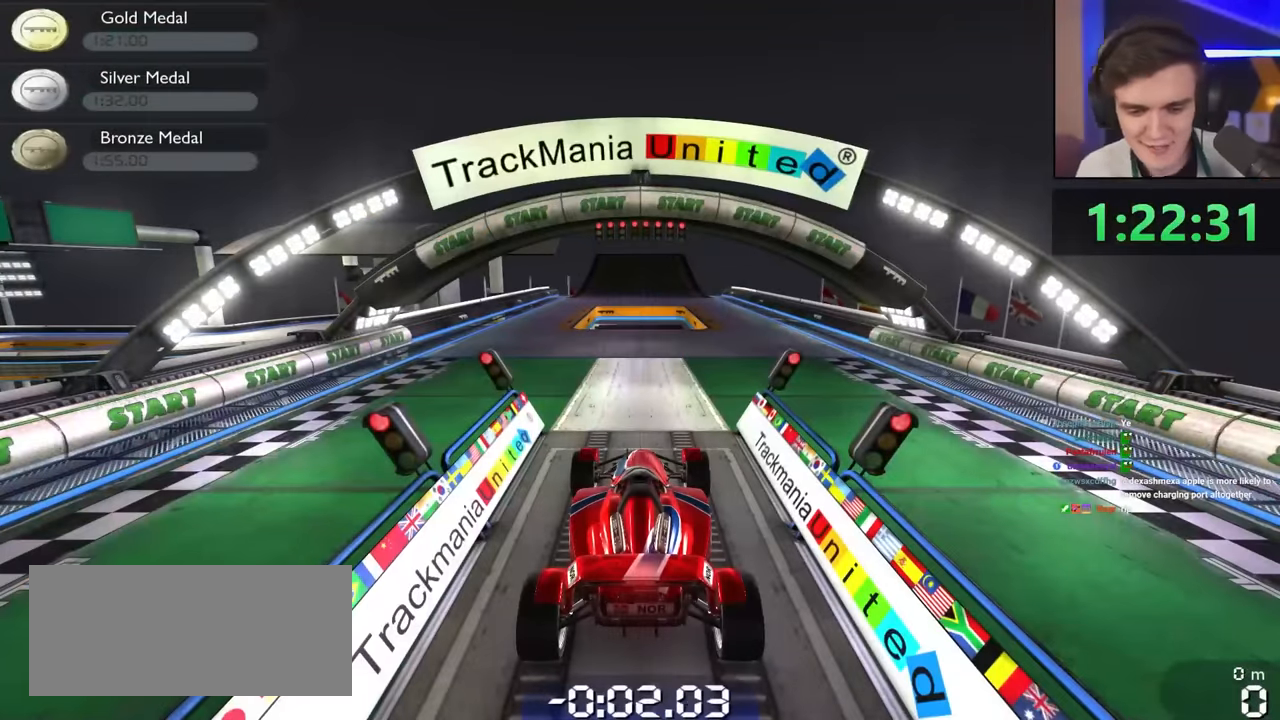
{"keys": ["up"], "events": []}
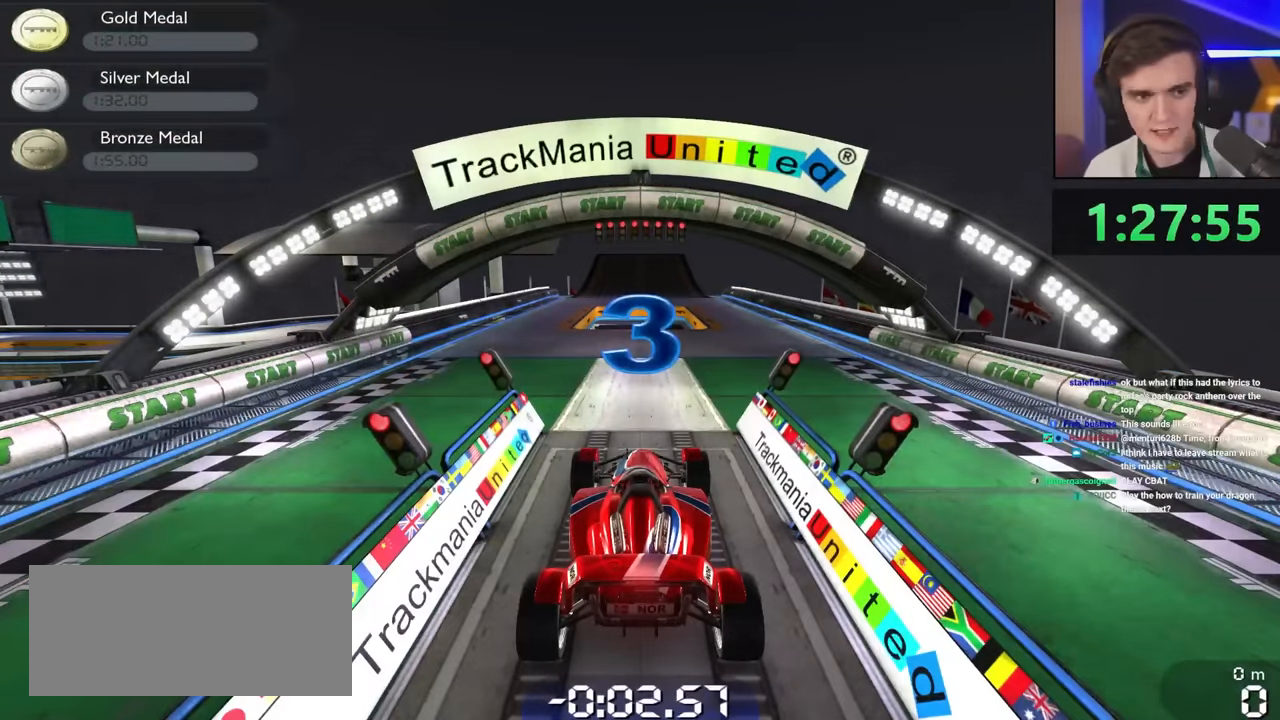
{"keys": ["up"], "events": []}
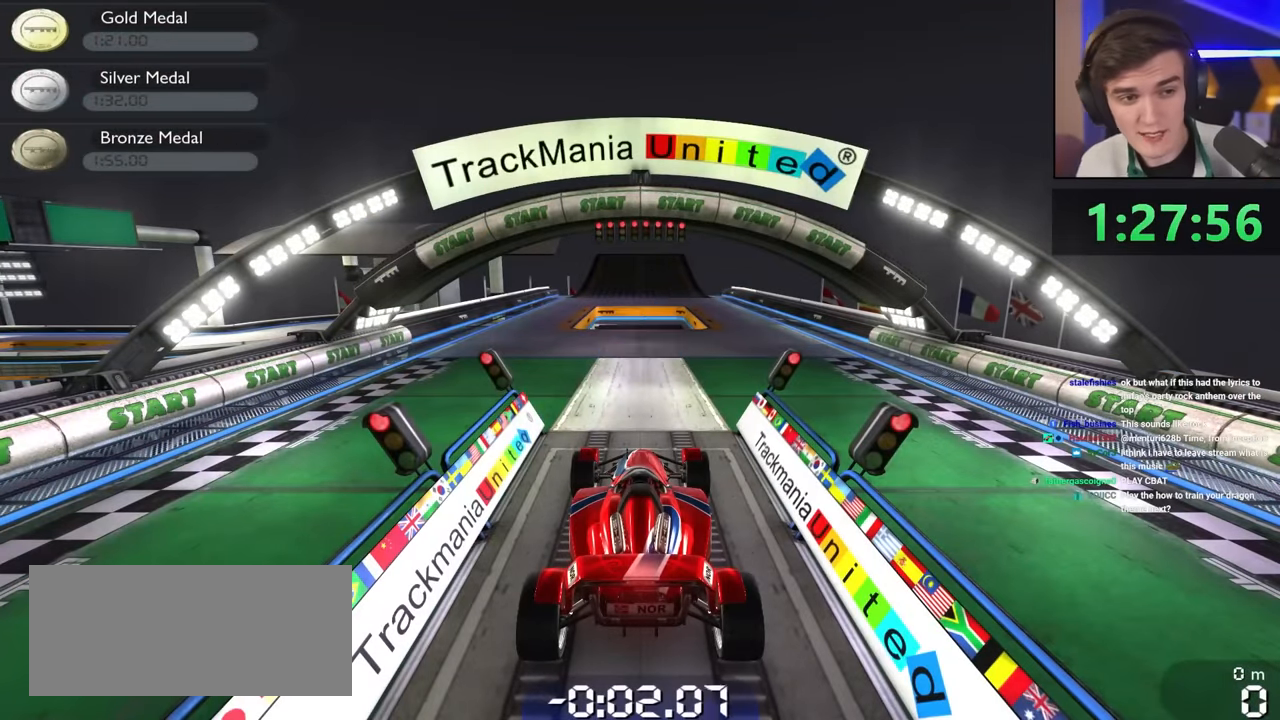
{"keys": ["up"], "events": []}
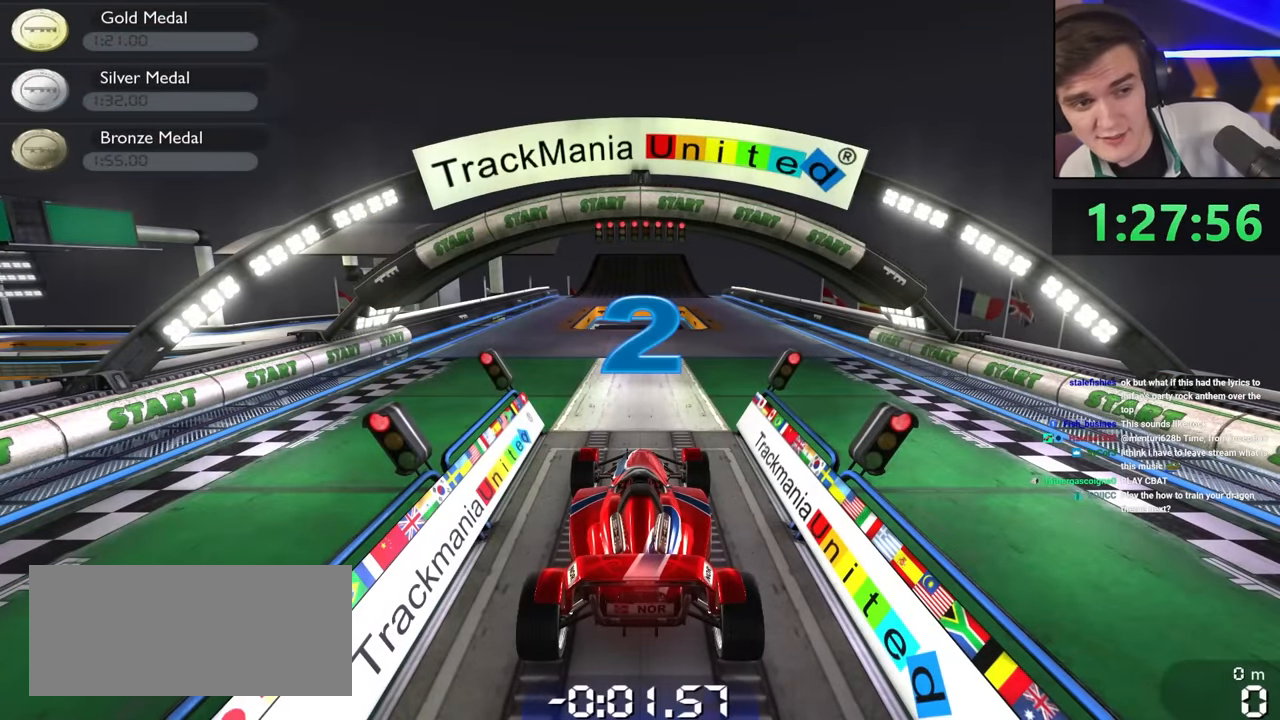
{"keys": ["up"], "events": []}
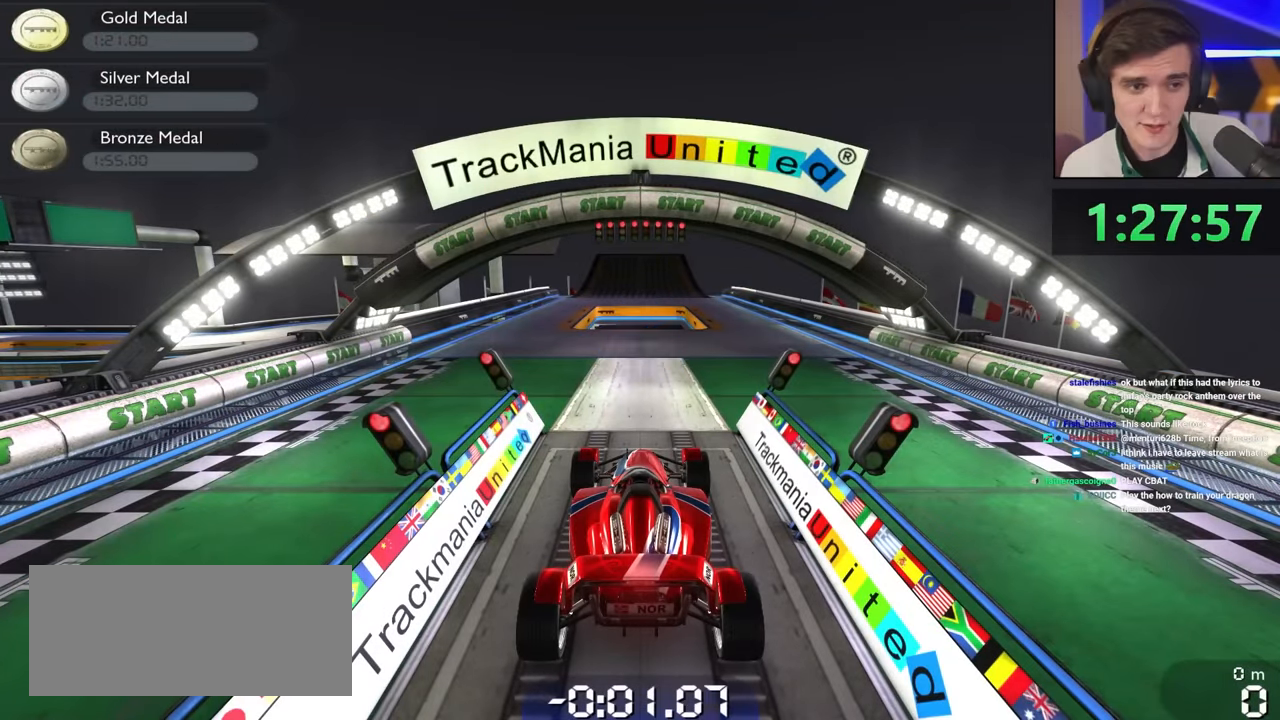
{"keys": ["up"], "events": []}
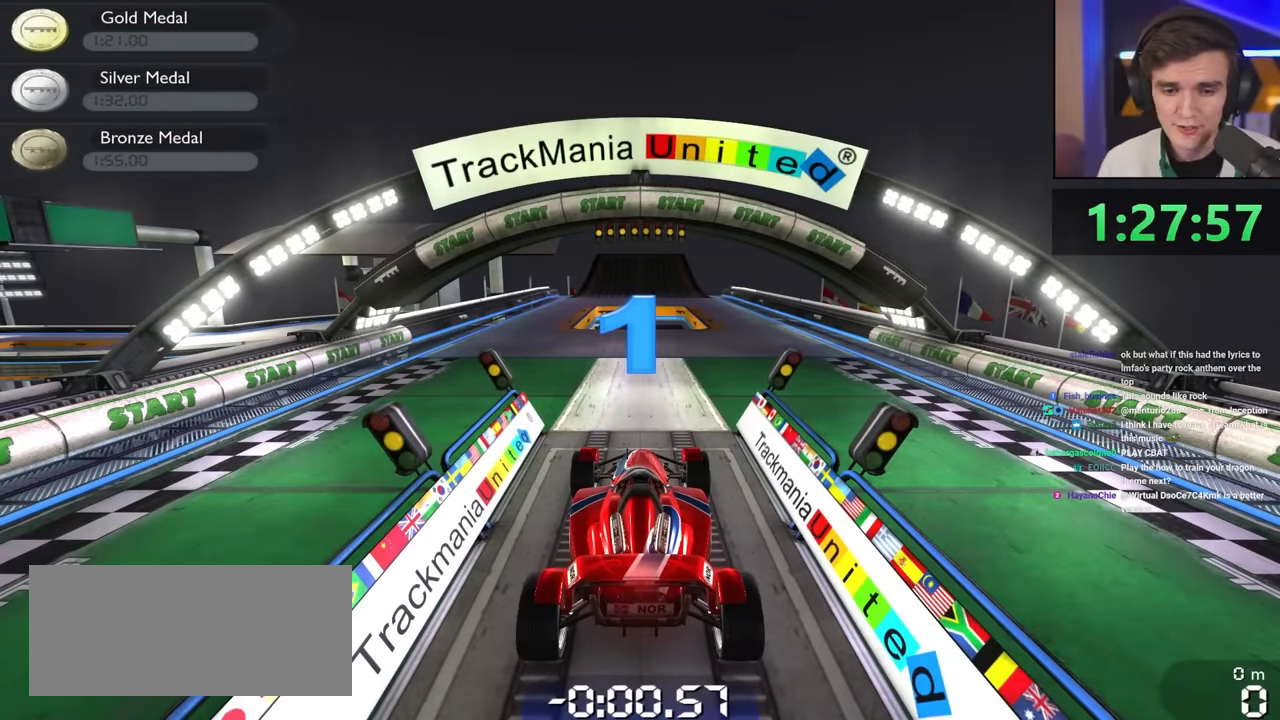
{"keys": ["up"], "events": [[216, "left", "down"], [383, "left", "up"]]}
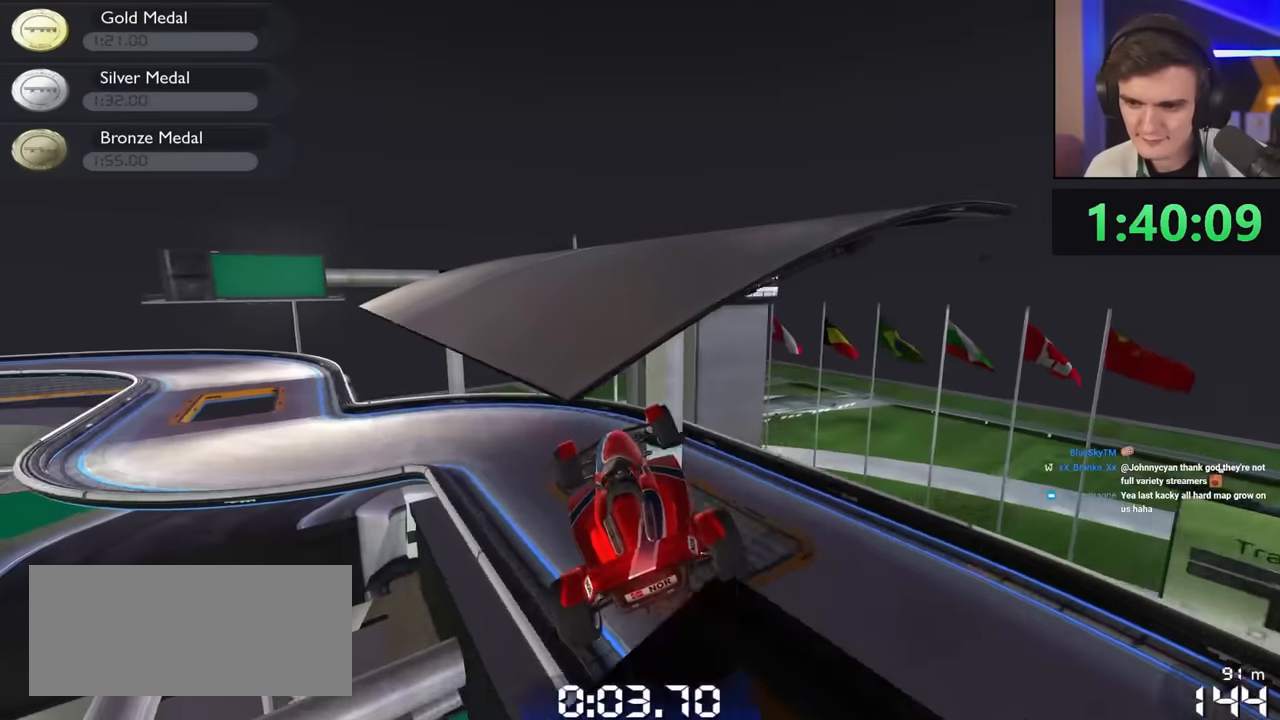
{"keys": ["up"], "events": [[116, "left", "down"], [400, "left", "up"]]}
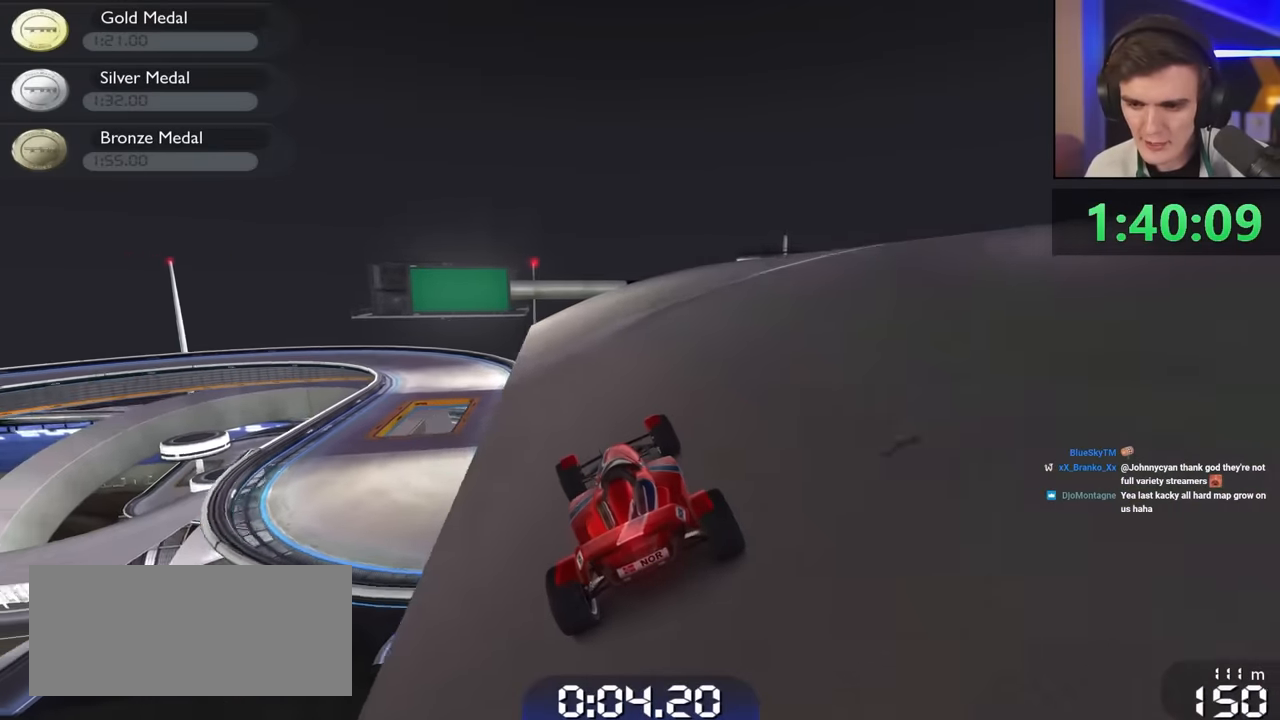
{"keys": ["up"], "events": [[33, "left", "down"], [133, "left", "up"], [266, "left", "down"], [450, "left", "up"]]}
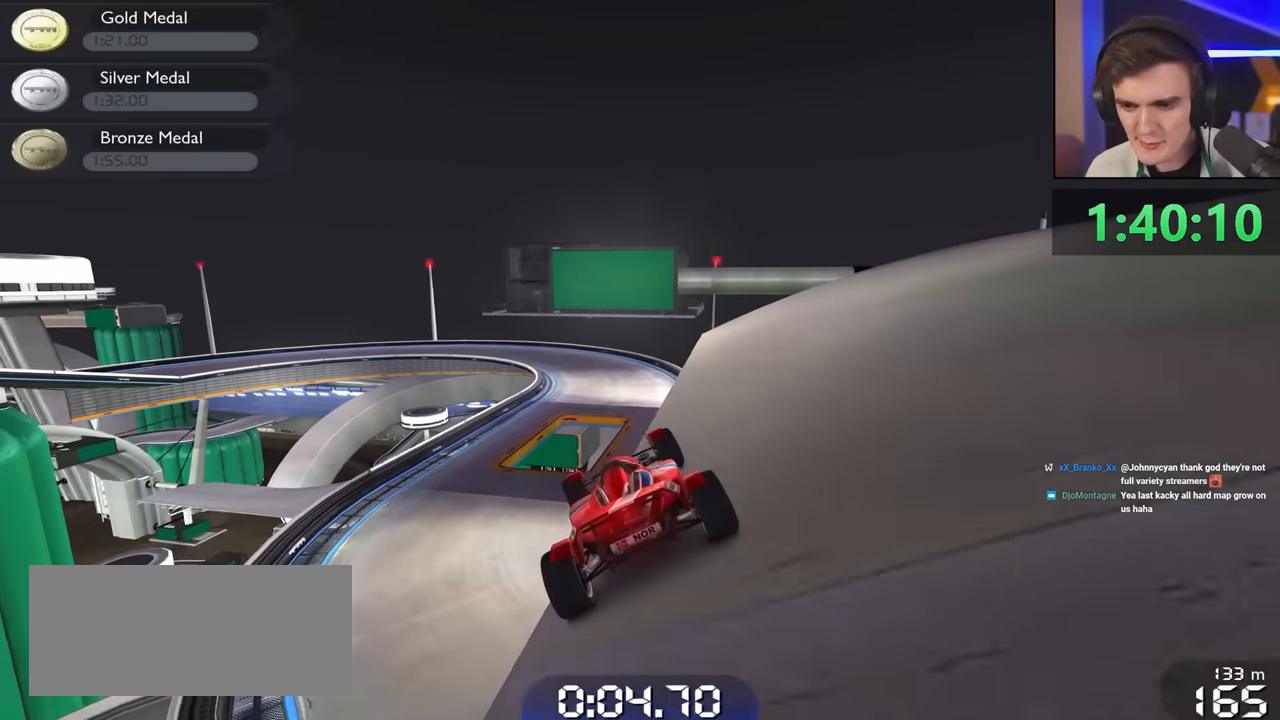
{"keys": ["left", "up"], "events": [[233, "right", "down"], [433, "left", "down"], [433, "right", "up"]]}
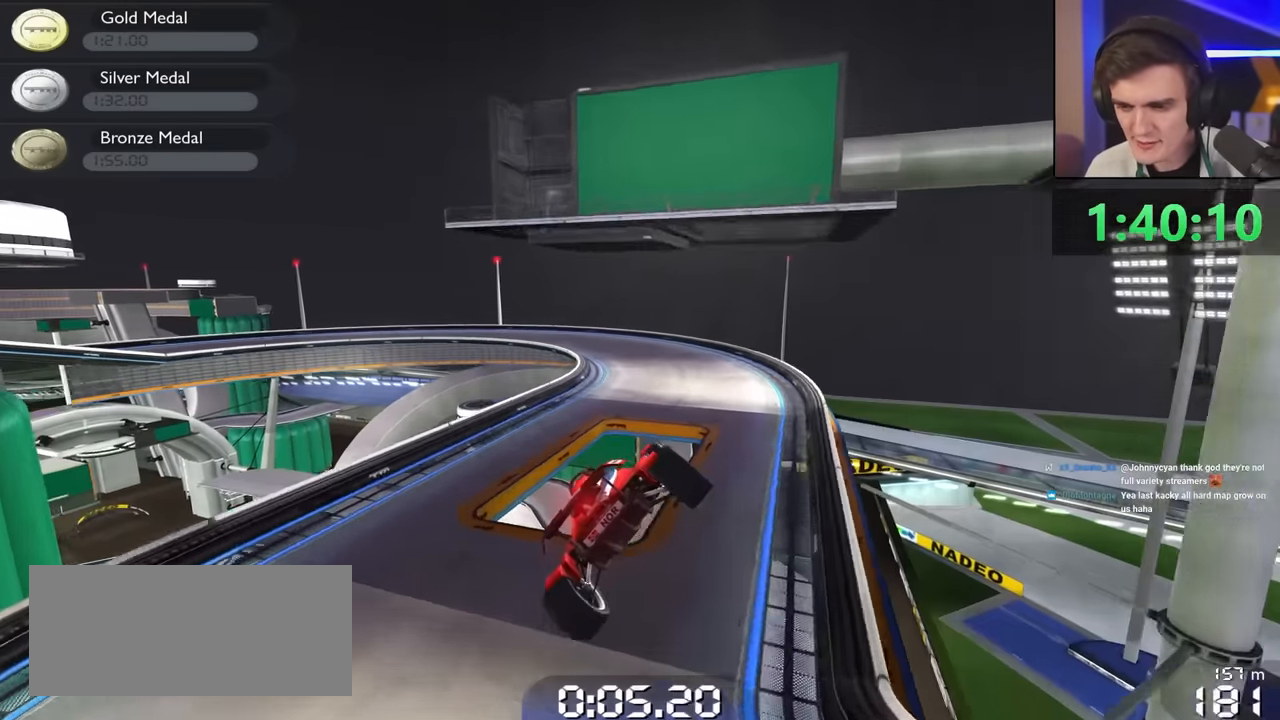
{"keys": ["left", "up"], "events": [[166, "left", "up"], [166, "right", "down"], [300, "right", "up"], [350, "left", "down"]]}
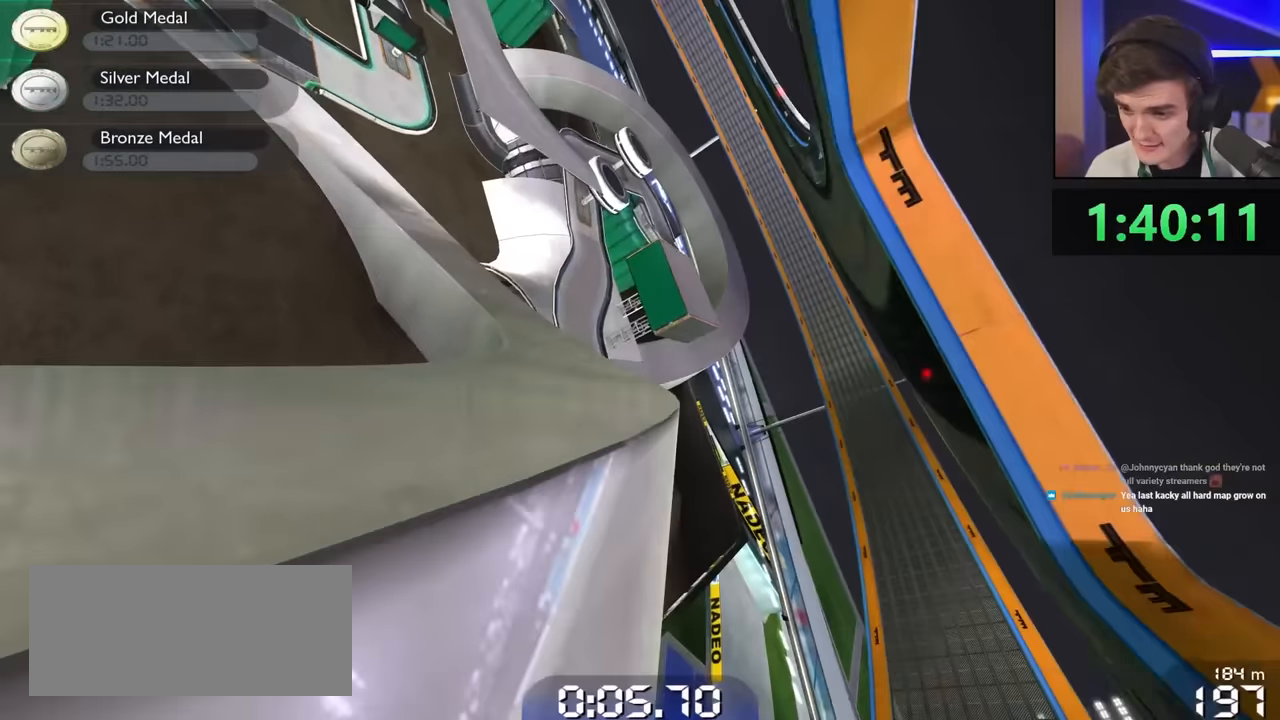
{"keys": ["left", "up"], "events": [[317, "left", "up"], [450, "left", "down"]]}
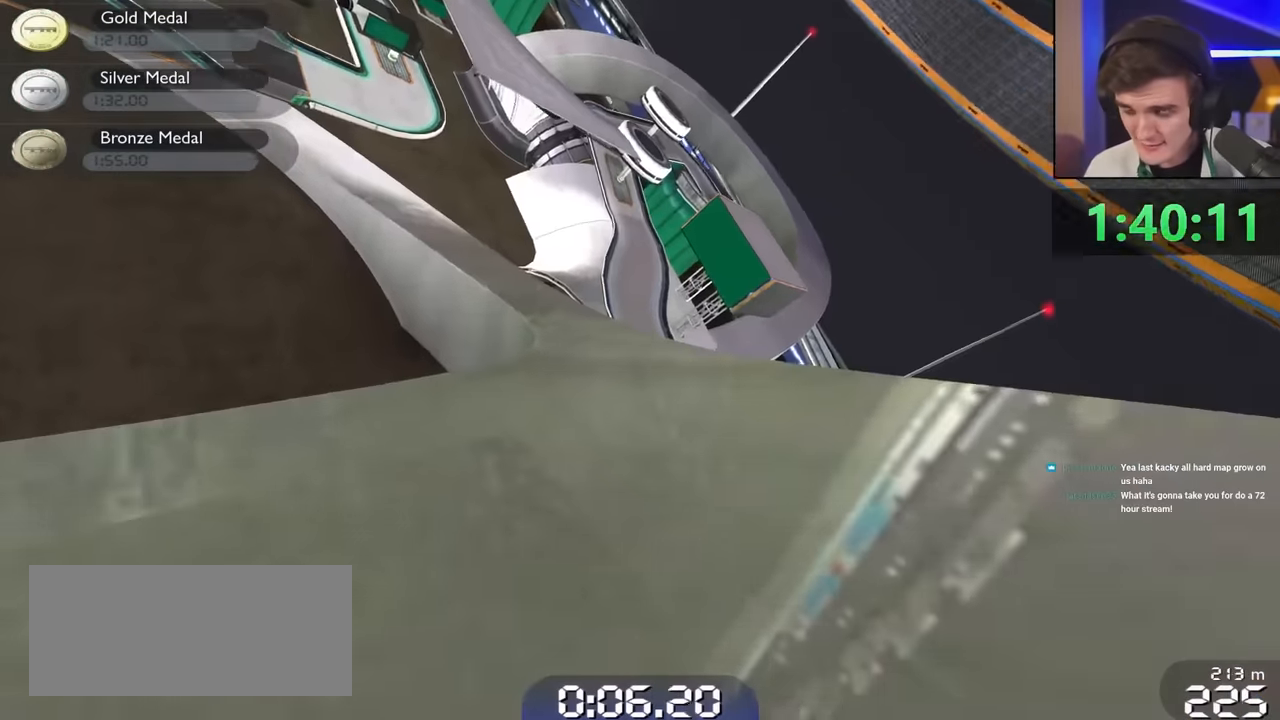
{"keys": ["up"], "events": [[100, "left", "up"]]}
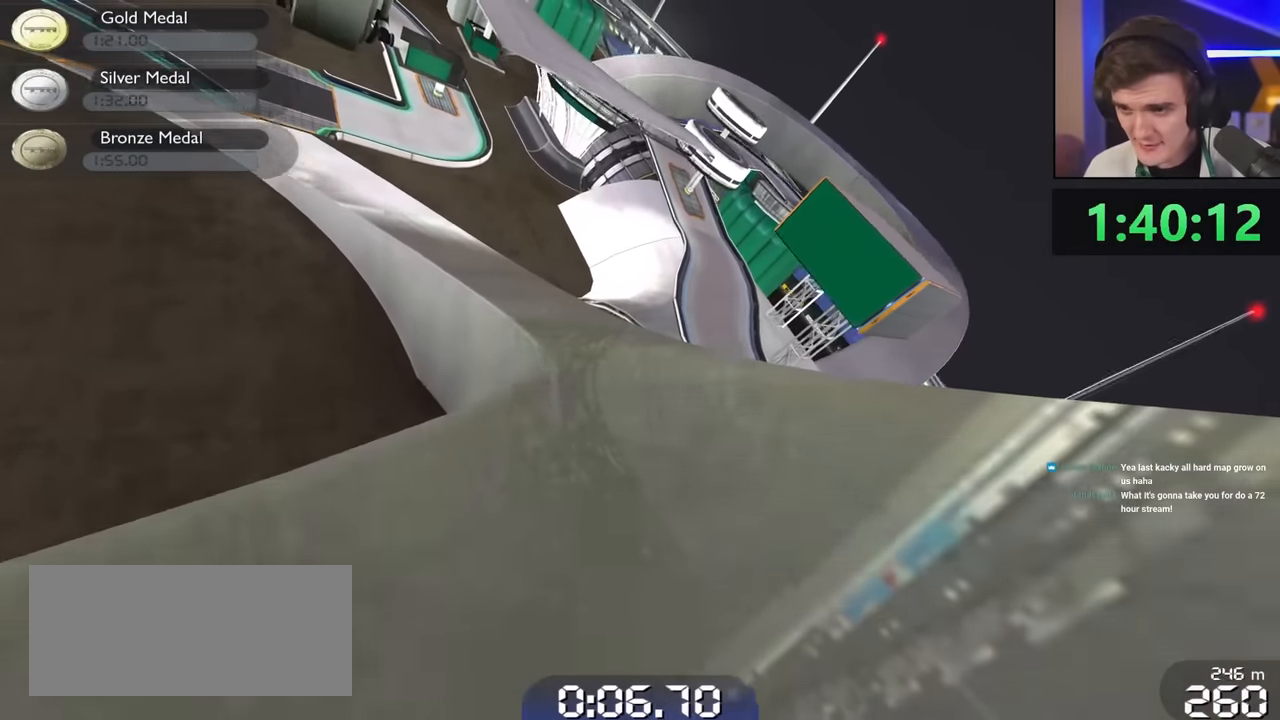
{"keys": ["up"], "events": [[33, "left", "down"], [67, "left", "up"], [350, "right", "down"], [400, "right", "up"]]}
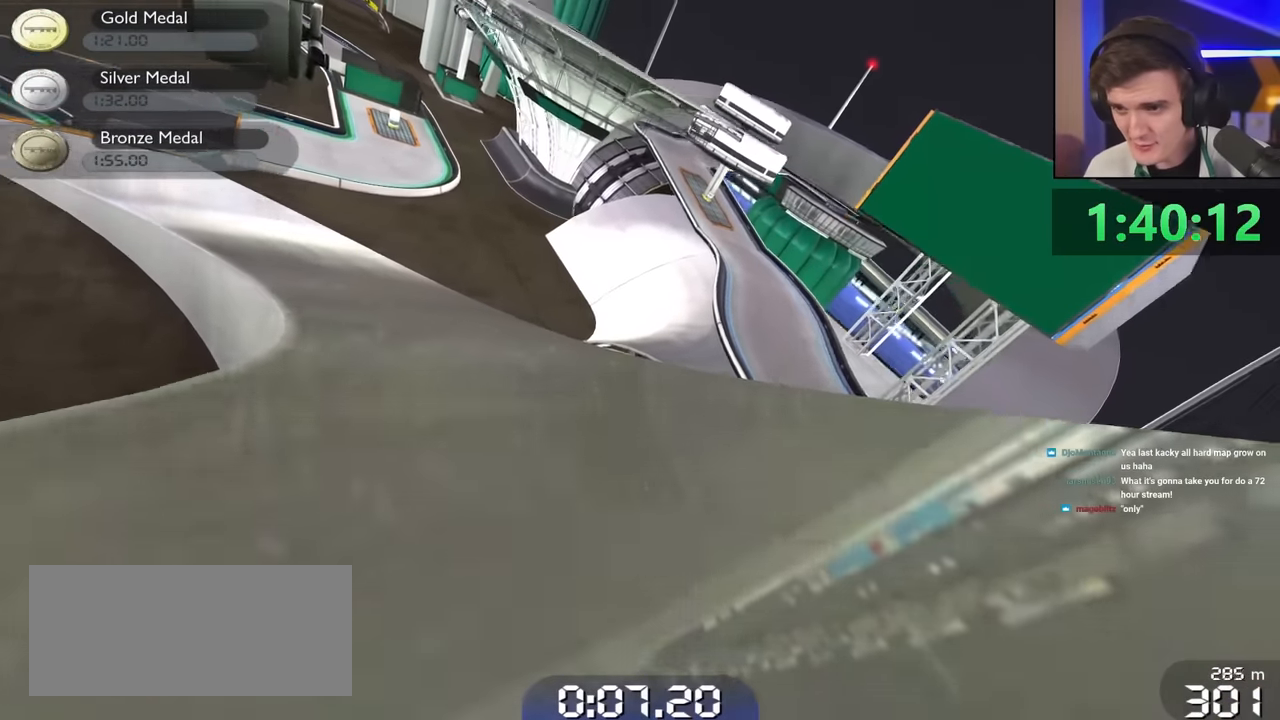
{"keys": ["up"], "events": [[317, "left", "down"], [367, "left", "up"]]}
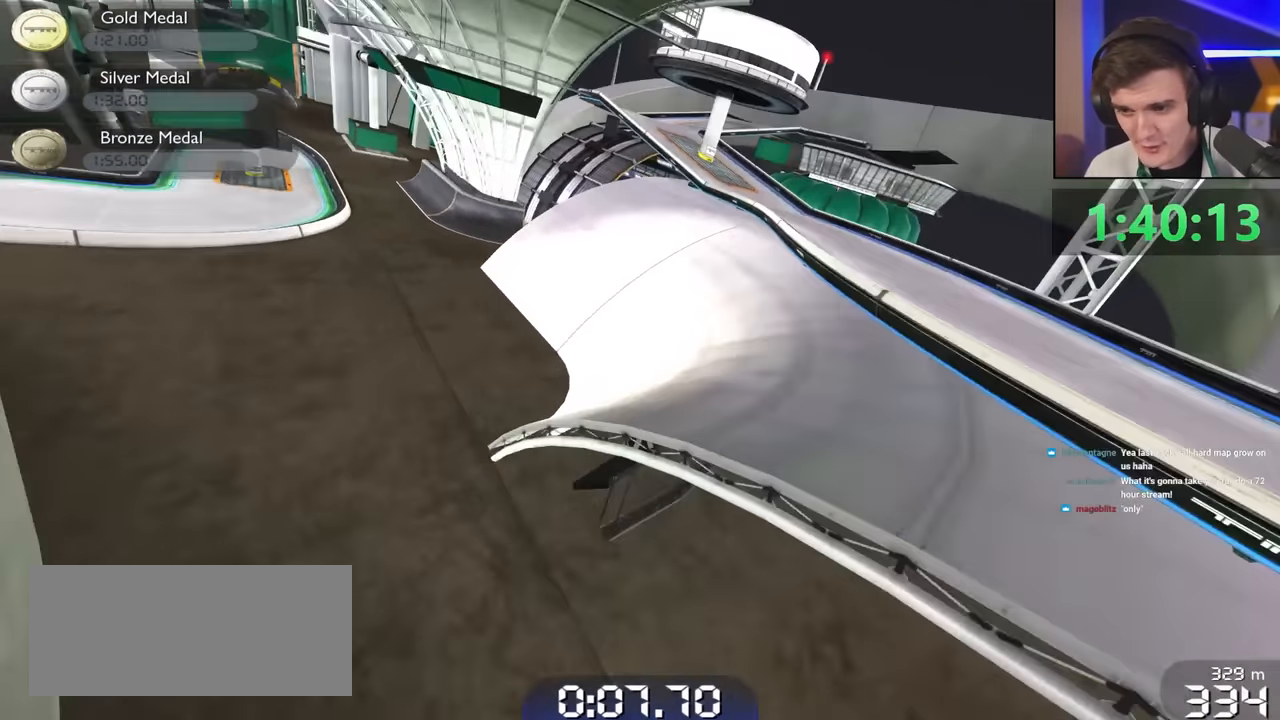
{"keys": ["left", "up"], "events": [[200, "left", "down"], [283, "left", "up"], [383, "left", "down"]]}
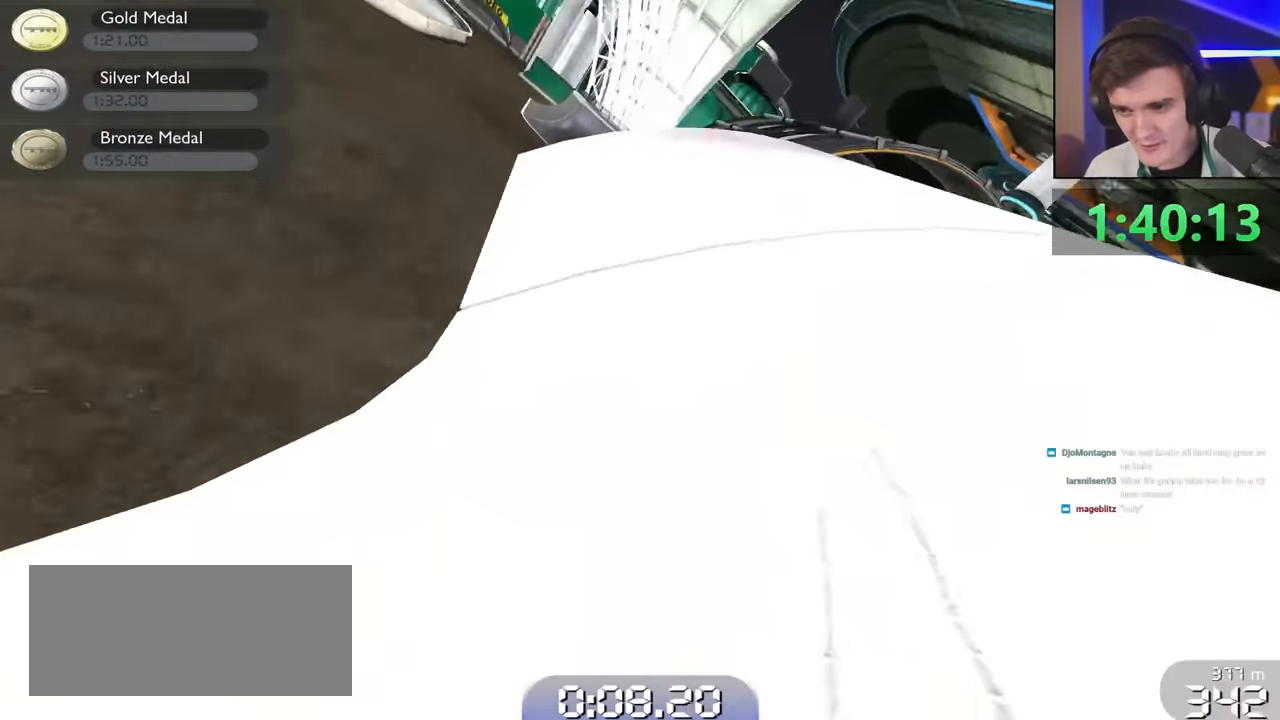
{"keys": ["left", "up"], "events": [[117, "left", "up"], [350, "left", "down"], [400, "left", "up"], [500, "left", "down"]]}
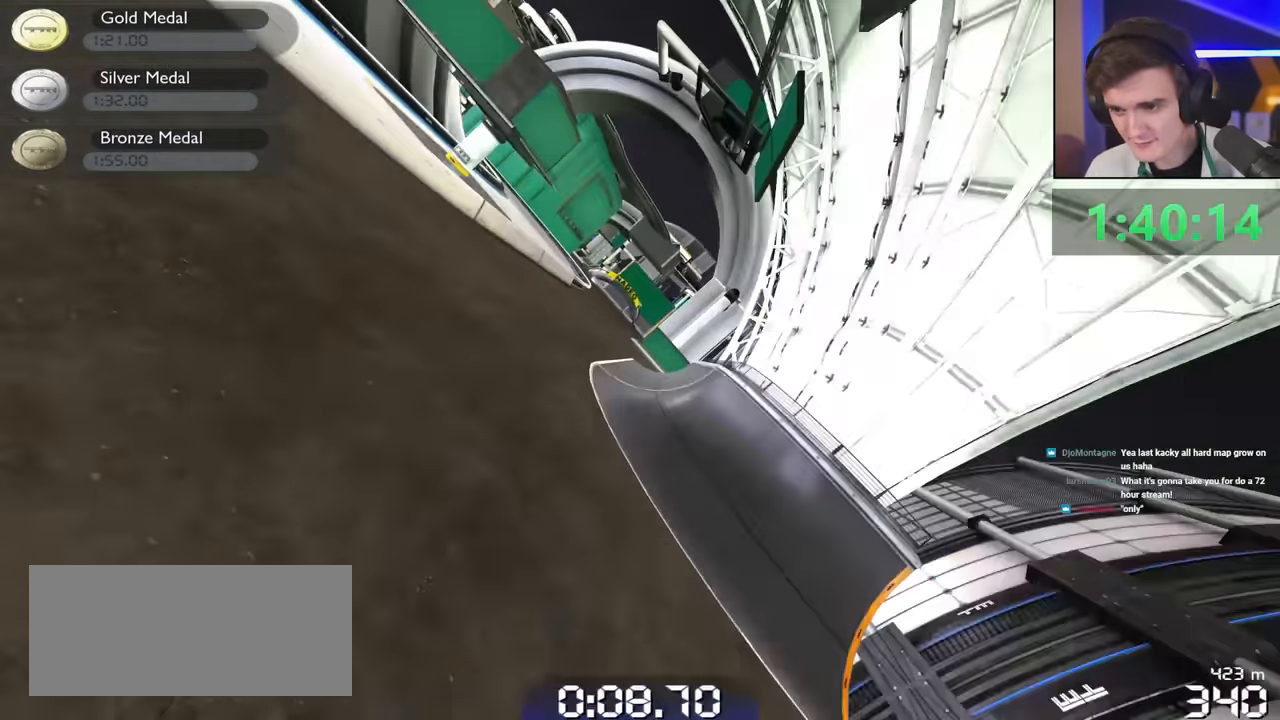
{"keys": ["up"], "events": [[83, "left", "up"], [317, "left", "down"], [467, "left", "up"]]}
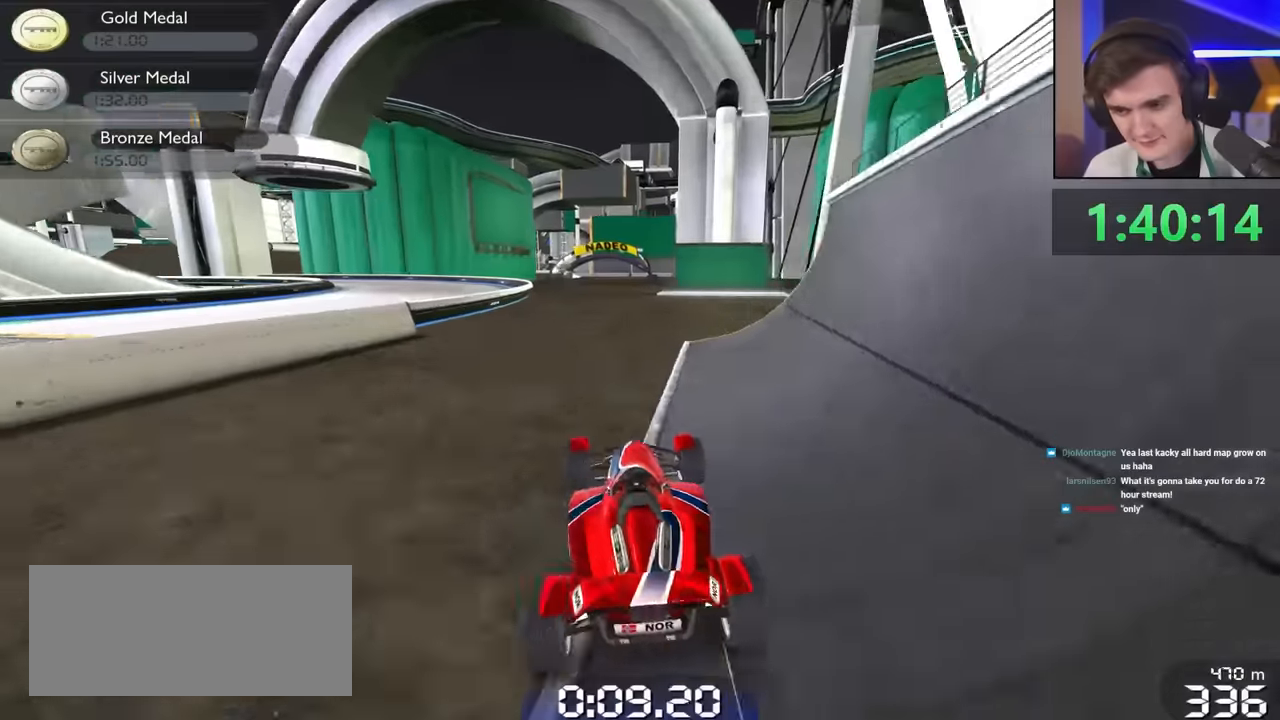
{"keys": ["left", "up"], "events": [[150, "left", "down"], [200, "left", "up"], [483, "left", "down"]]}
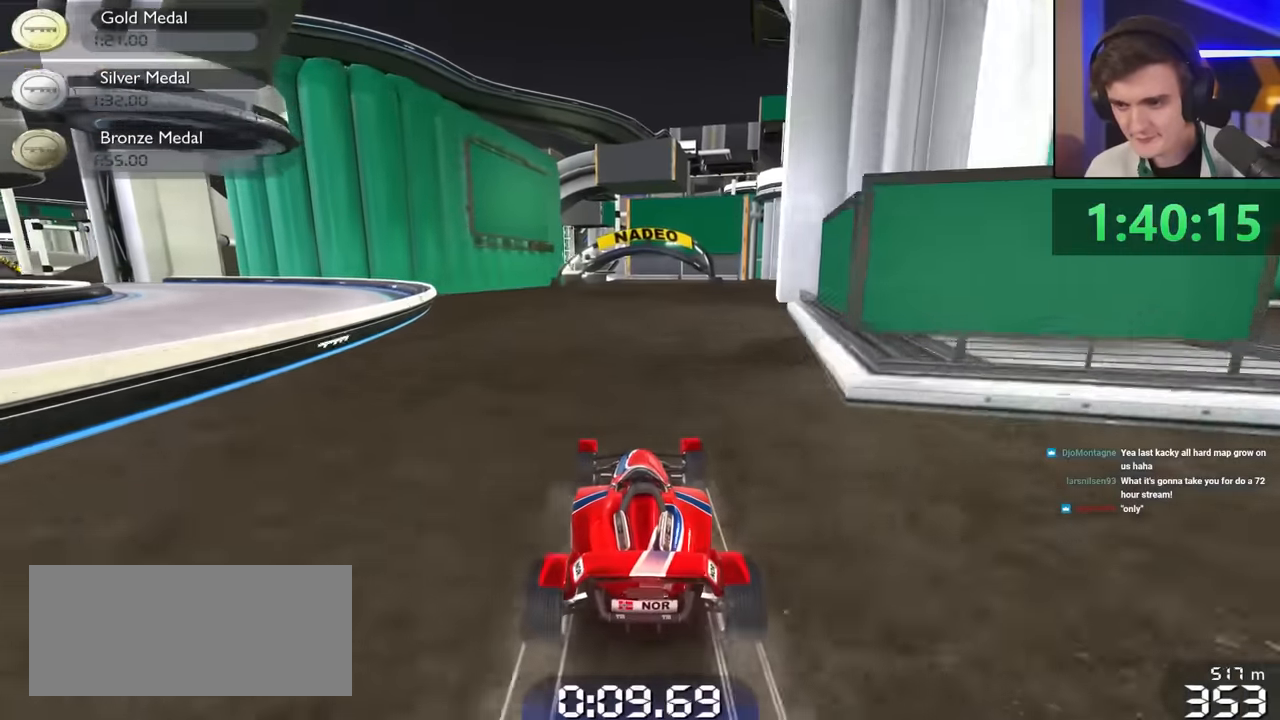
{"keys": ["right", "up"], "events": [[117, "left", "up"], [383, "right", "down"]]}
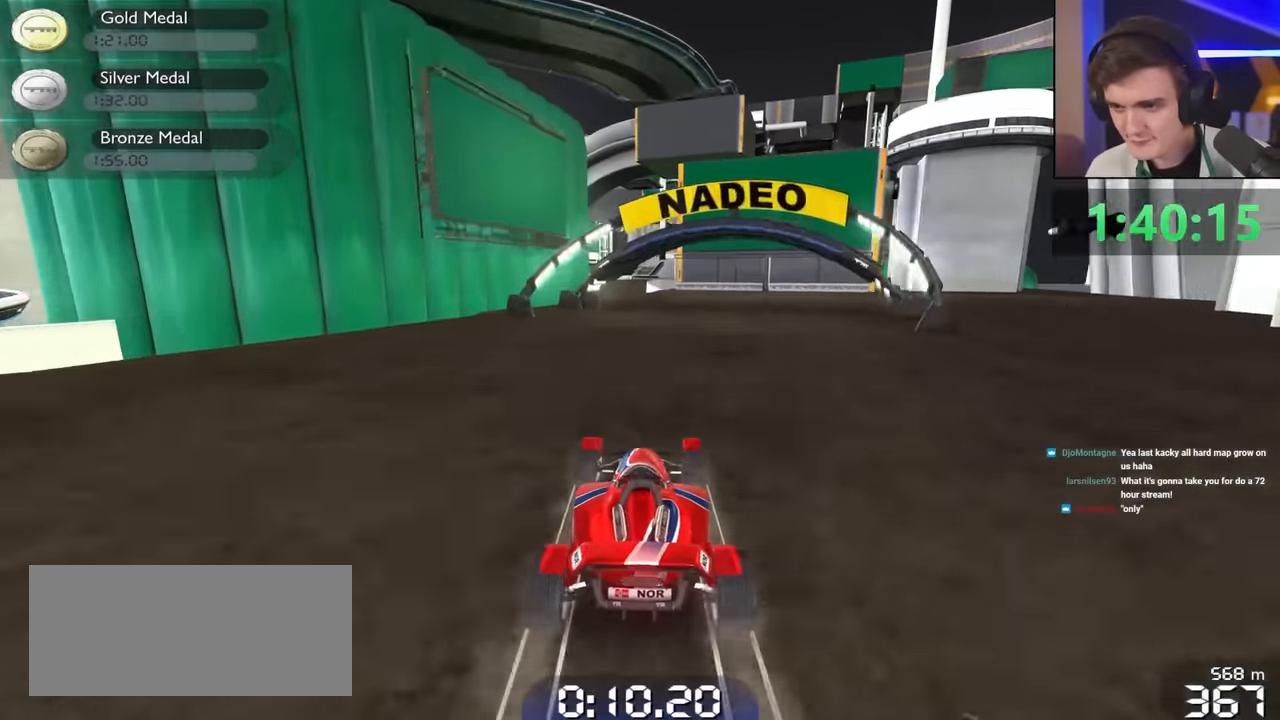
{"keys": ["right", "up"], "events": [[83, "right", "up"], [133, "left", "down"], [317, "left", "up"], [417, "right", "down"]]}
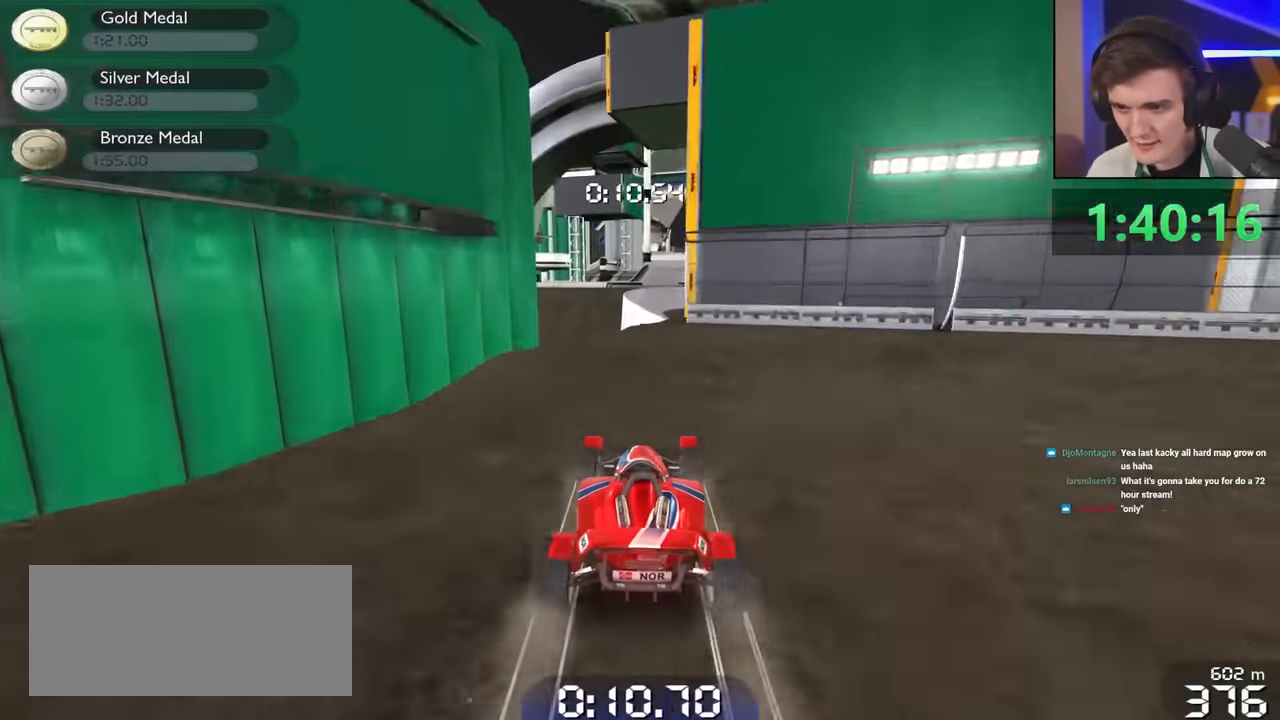
{"keys": ["left", "up"], "events": [[100, "right", "up"], [200, "left", "down"], [283, "left", "up"], [467, "left", "down"]]}
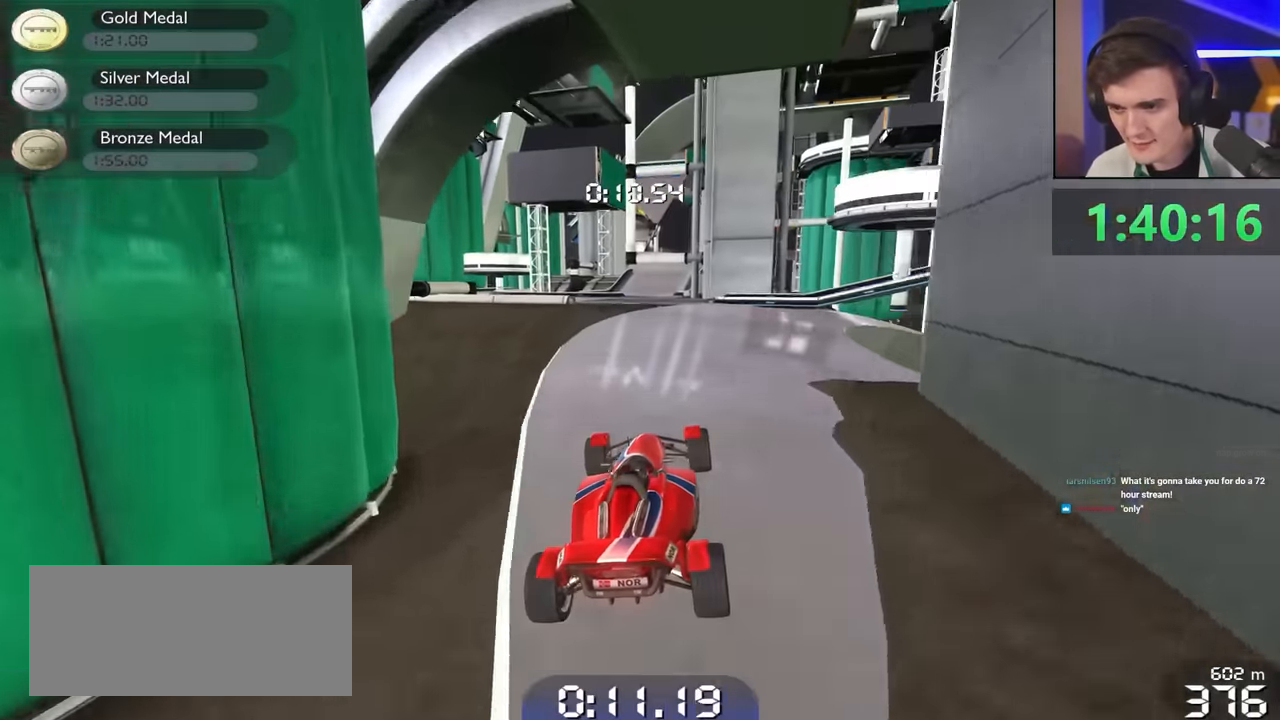
{"keys": ["up"], "events": [[67, "left", "up"], [350, "left", "down"], [483, "left", "up"]]}
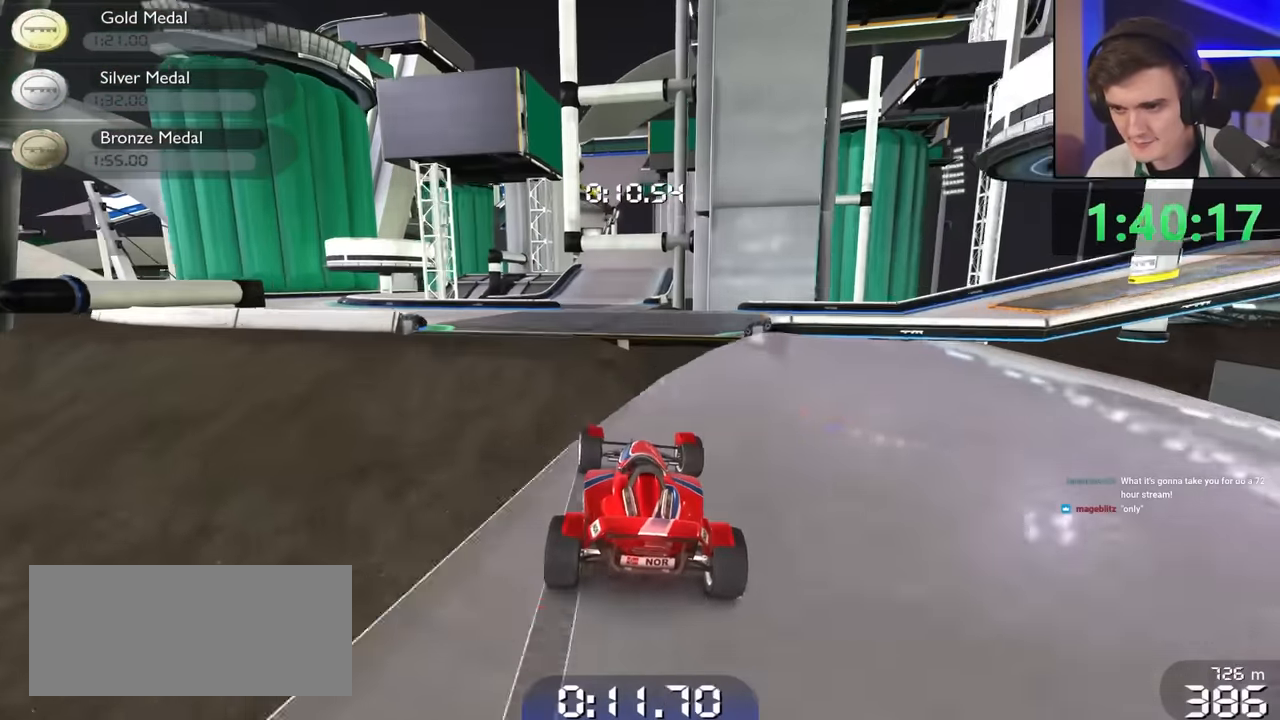
{"keys": ["right", "up"], "events": [[83, "right", "down"], [183, "right", "up"], [317, "right", "down"]]}
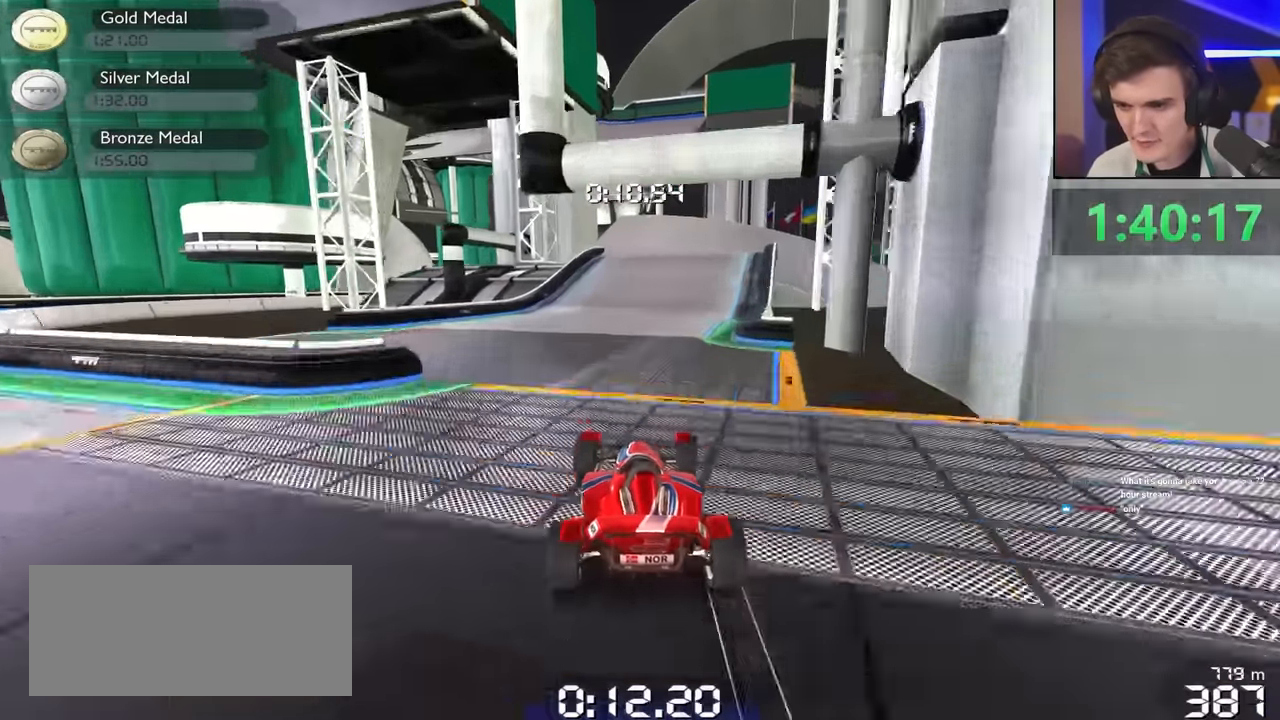
{"keys": ["up"], "events": [[50, "right", "up"], [150, "left", "down"], [250, "left", "up"], [383, "left", "down"], [433, "left", "up"]]}